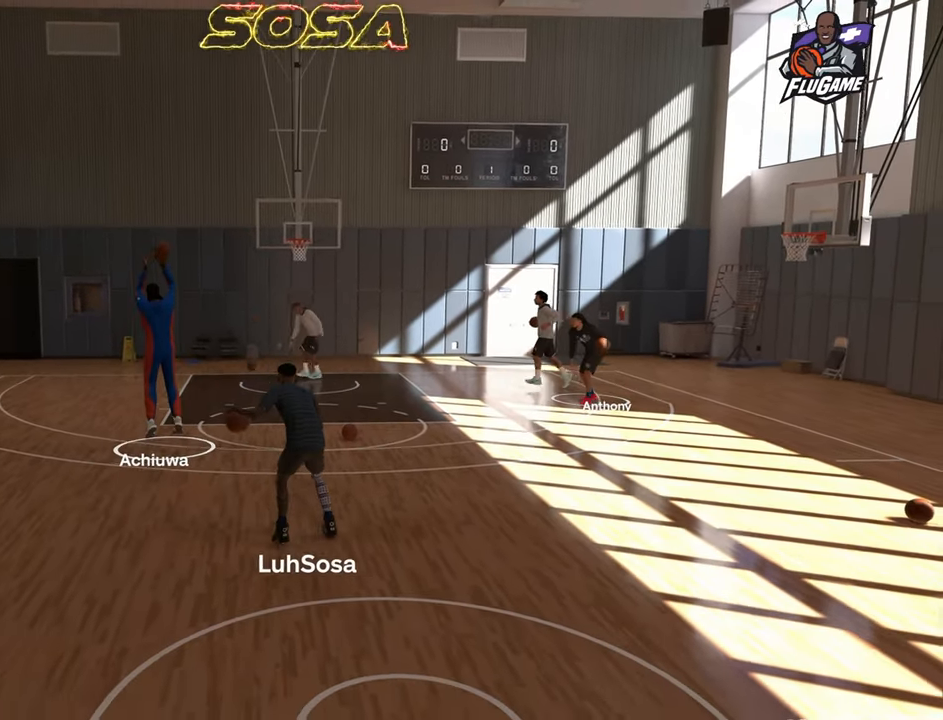
Gameplay with a controller (PlayStation layout); each line is a JSON object with the inputs held at the frame after it. "events" lists button and stick changes between this image and that frame as [ms after this image, input, new state], when the widget could be followed in between. Not read: L3 R3.
{"buttons": ["R2"], "left_stick": "center", "right_stick": "center", "events": [[50, "R2", "down"]]}
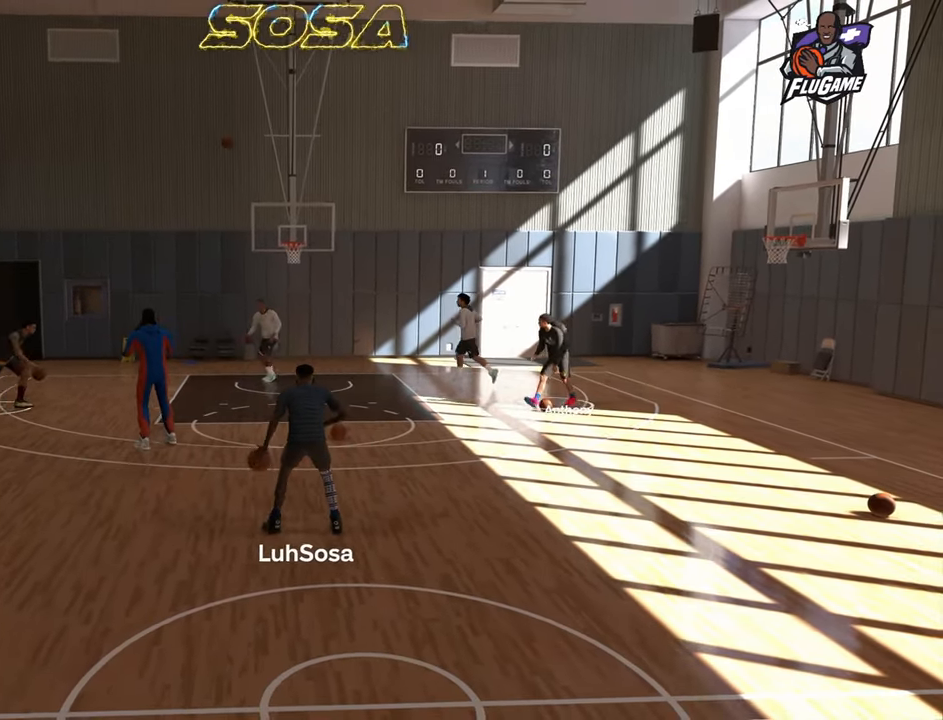
{"buttons": ["R2"], "left_stick": "center", "right_stick": "center", "events": []}
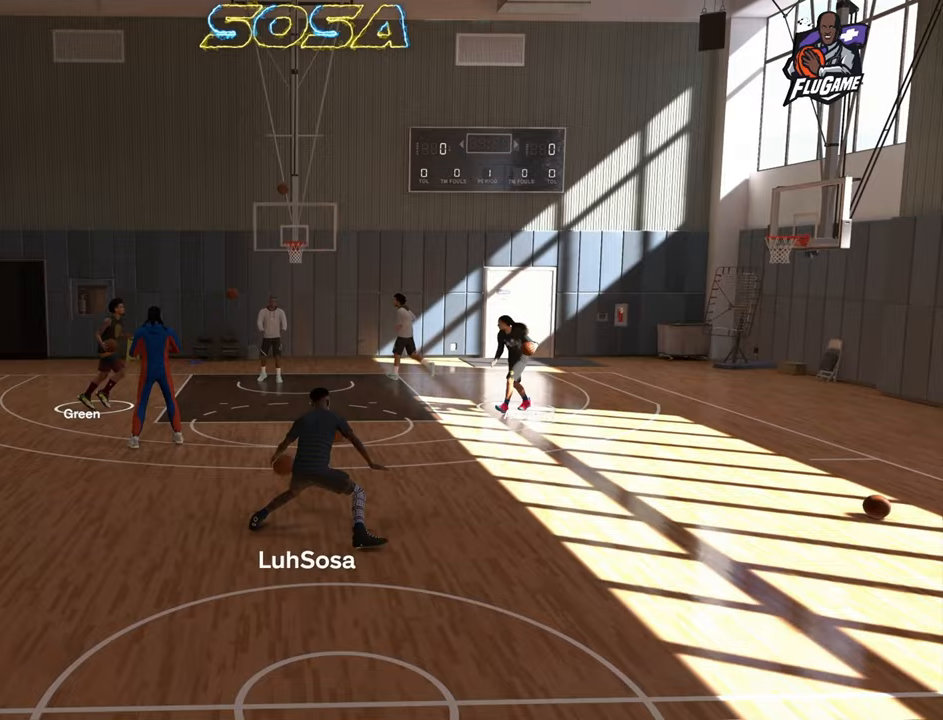
{"buttons": ["R2"], "left_stick": "down-left", "right_stick": "center", "events": [[133, "left_stick", "down-left"], [217, "right_stick", "up"], [267, "right_stick", "center"]]}
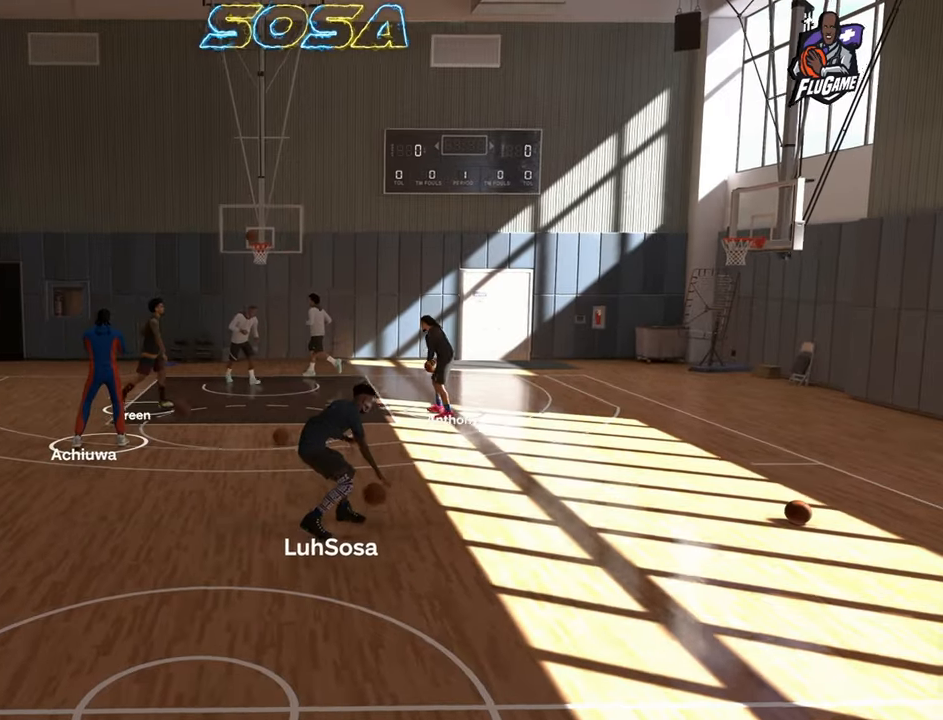
{"buttons": ["R2"], "left_stick": "down-left", "right_stick": "center", "events": []}
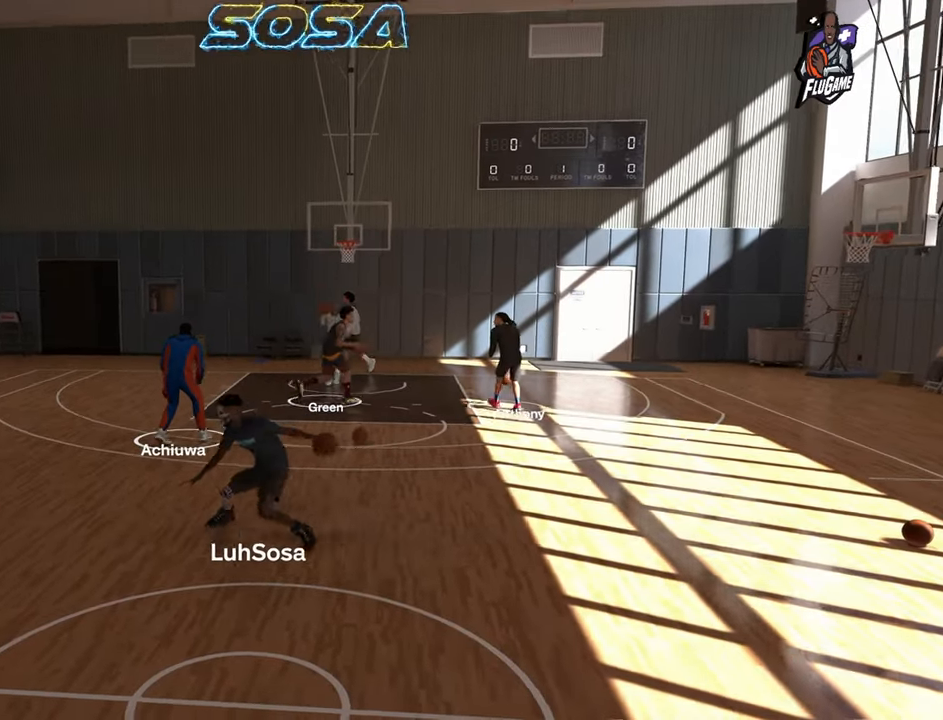
{"buttons": [], "left_stick": "center", "right_stick": "center", "events": [[333, "left_stick", "center"], [367, "R2", "up"]]}
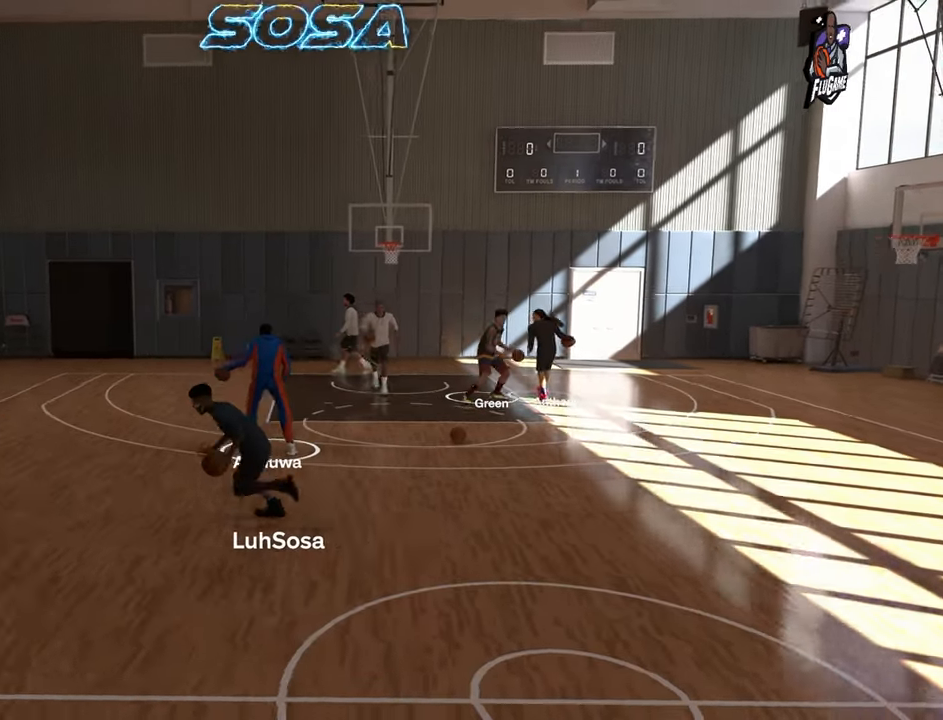
{"buttons": ["R2"], "left_stick": "center", "right_stick": "center", "events": [[317, "R2", "down"]]}
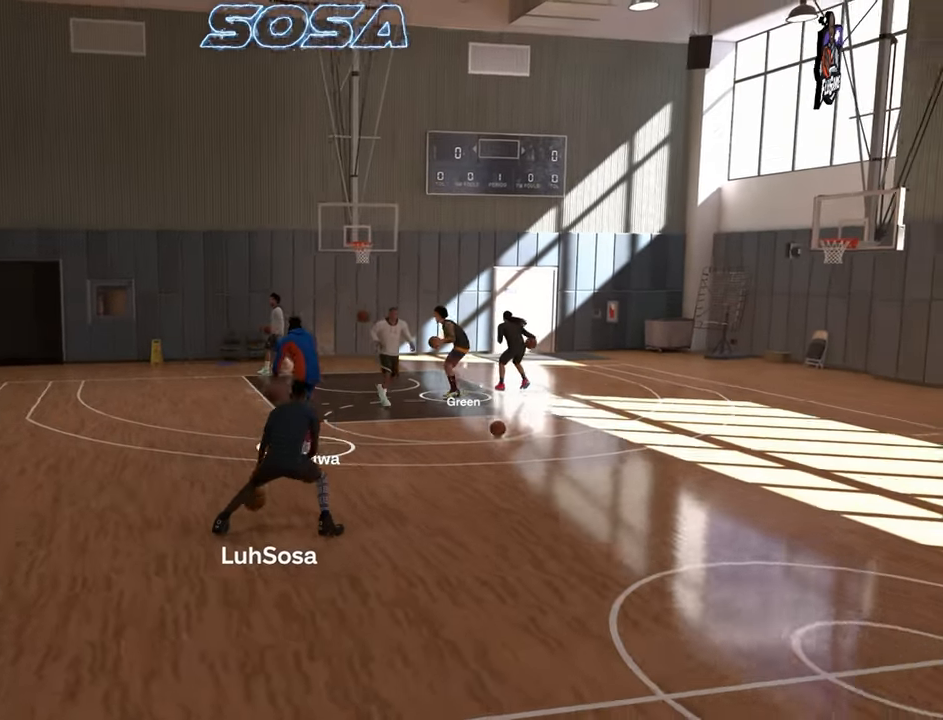
{"buttons": ["R2"], "left_stick": "center", "right_stick": "center", "events": []}
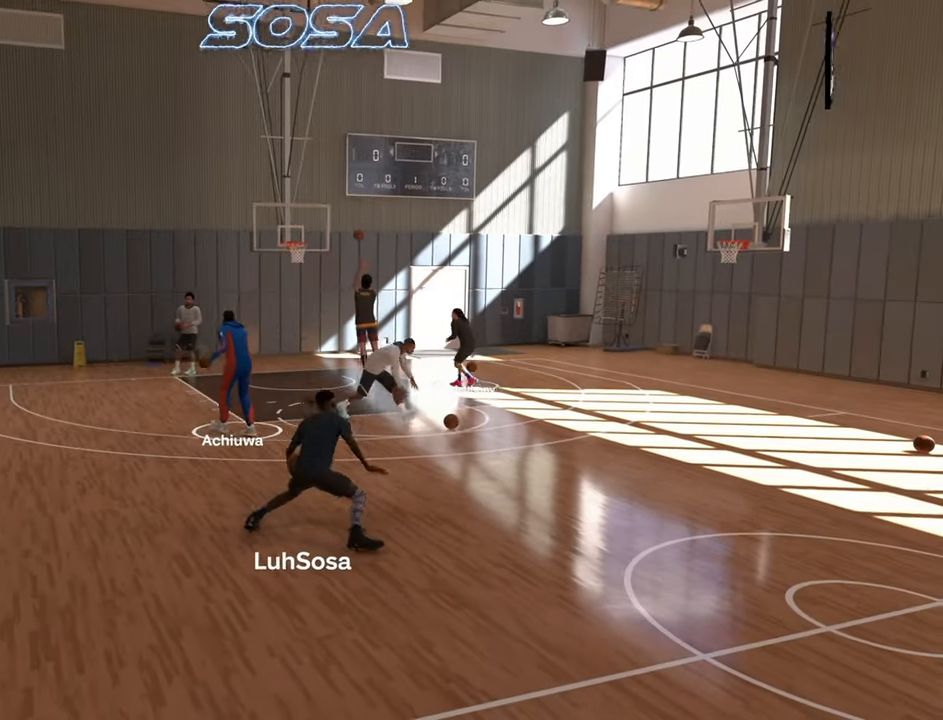
{"buttons": ["R2"], "left_stick": "down-left", "right_stick": "center", "events": [[217, "left_stick", "down-left"]]}
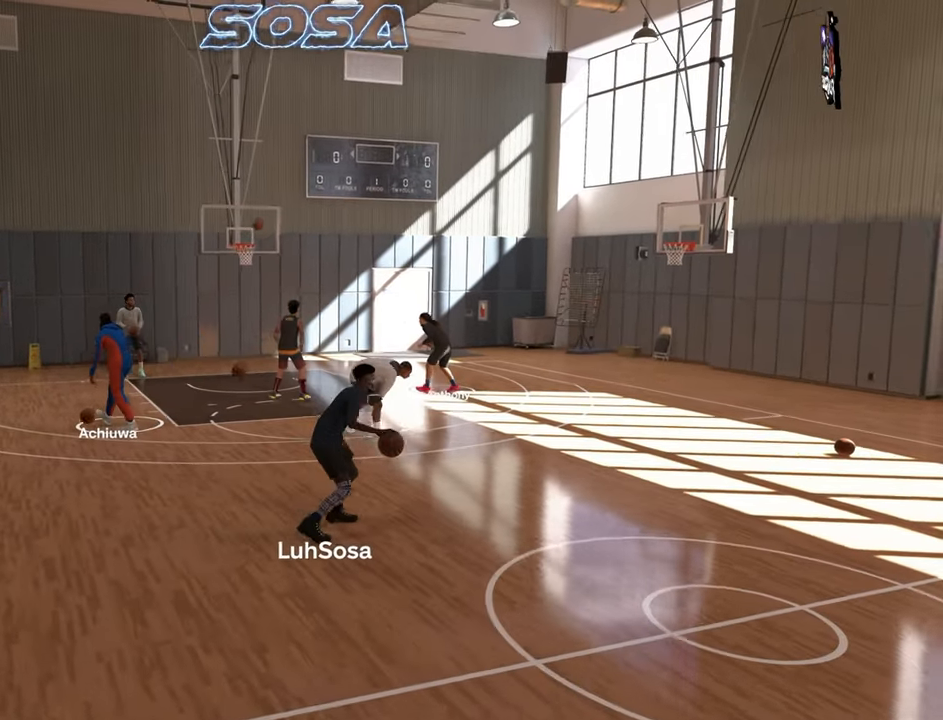
{"buttons": ["R2"], "left_stick": "left", "right_stick": "center", "events": [[367, "left_stick", "left"]]}
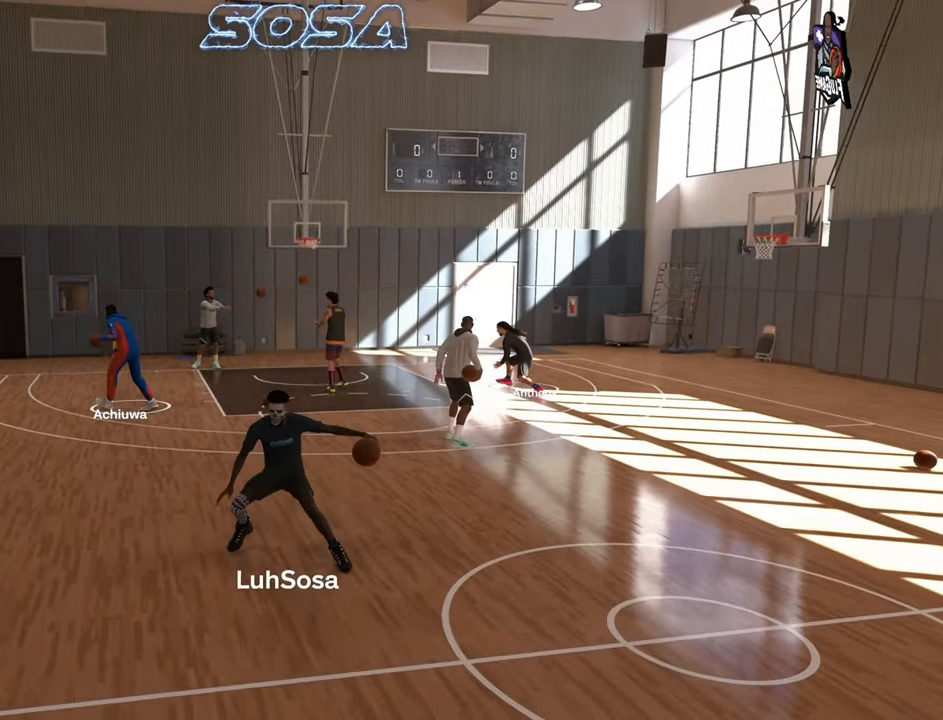
{"buttons": [], "left_stick": "center", "right_stick": "center", "events": [[483, "R2", "up"], [483, "left_stick", "center"]]}
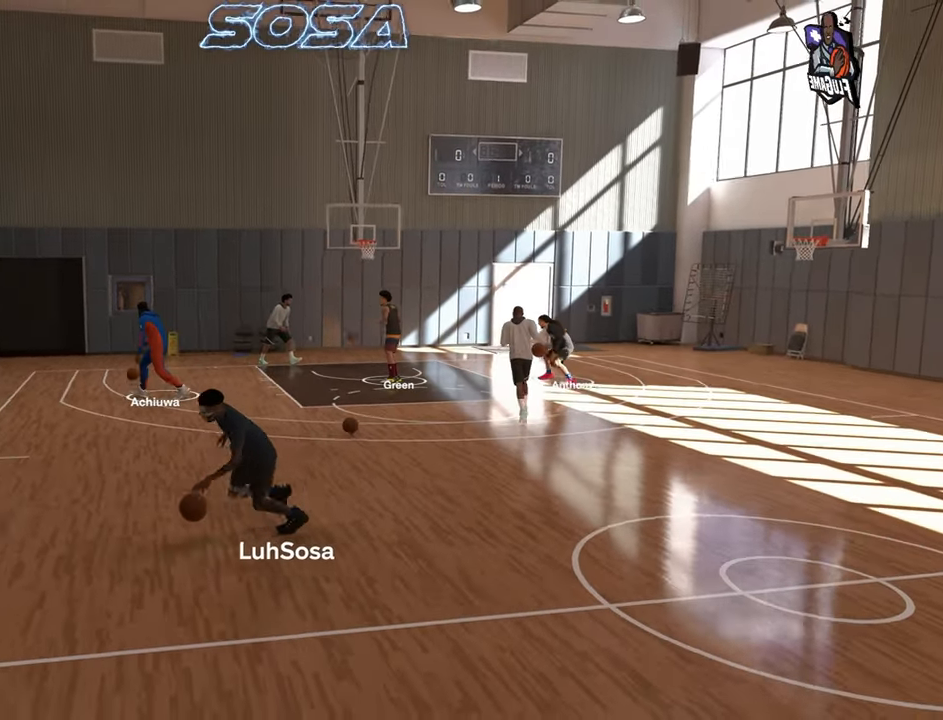
{"buttons": [], "left_stick": "center", "right_stick": "center", "events": []}
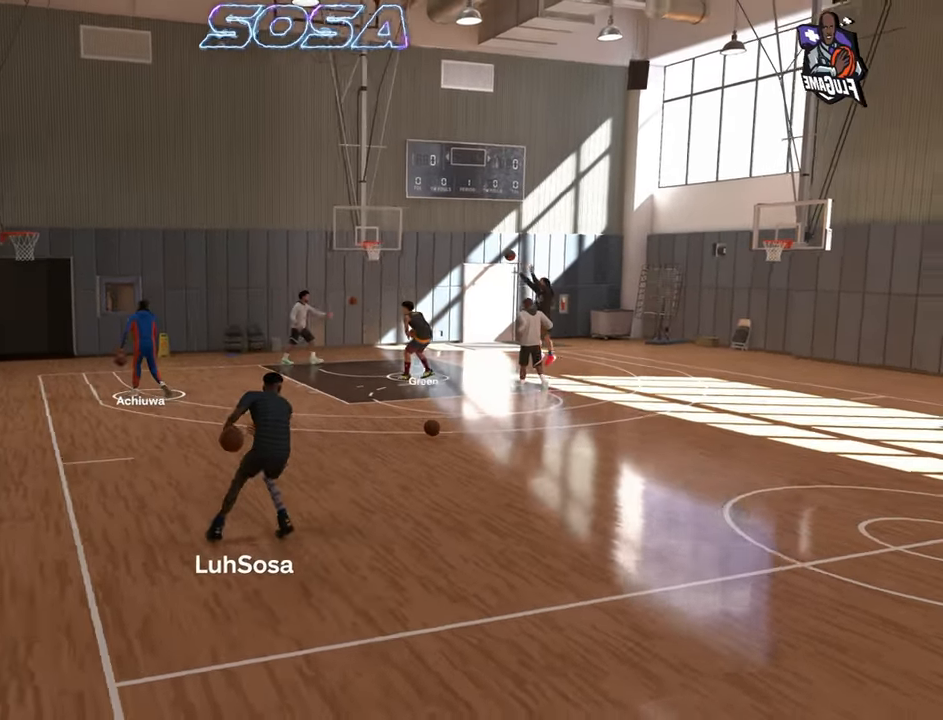
{"buttons": ["R2"], "left_stick": "center", "right_stick": "center", "events": [[17, "R2", "down"], [67, "right_stick", "up"], [117, "right_stick", "center"]]}
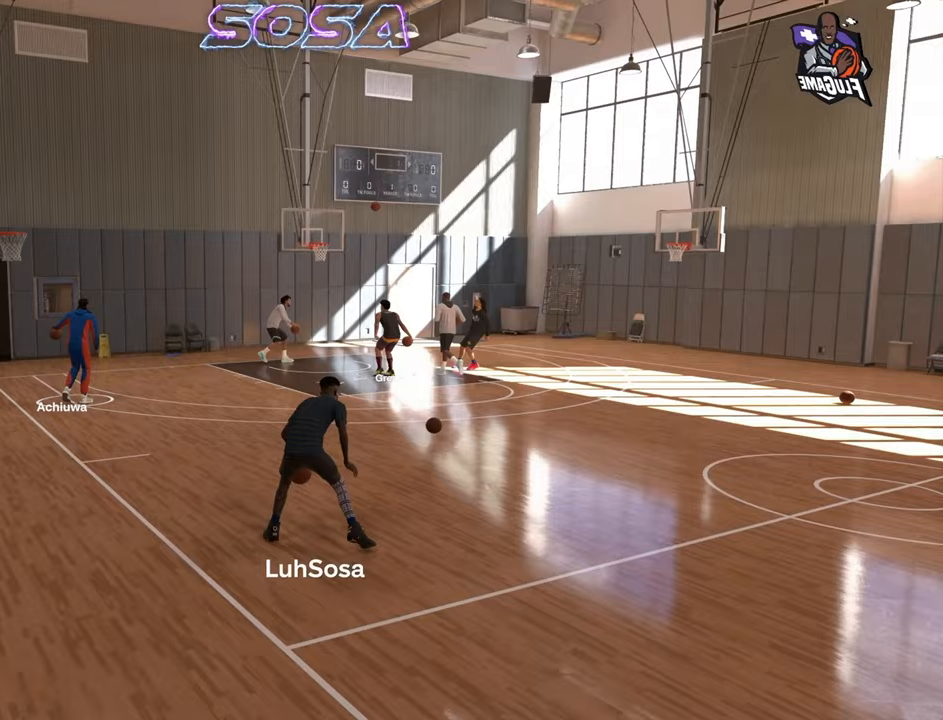
{"buttons": ["R2"], "left_stick": "down-left", "right_stick": "center", "events": [[350, "left_stick", "down-left"]]}
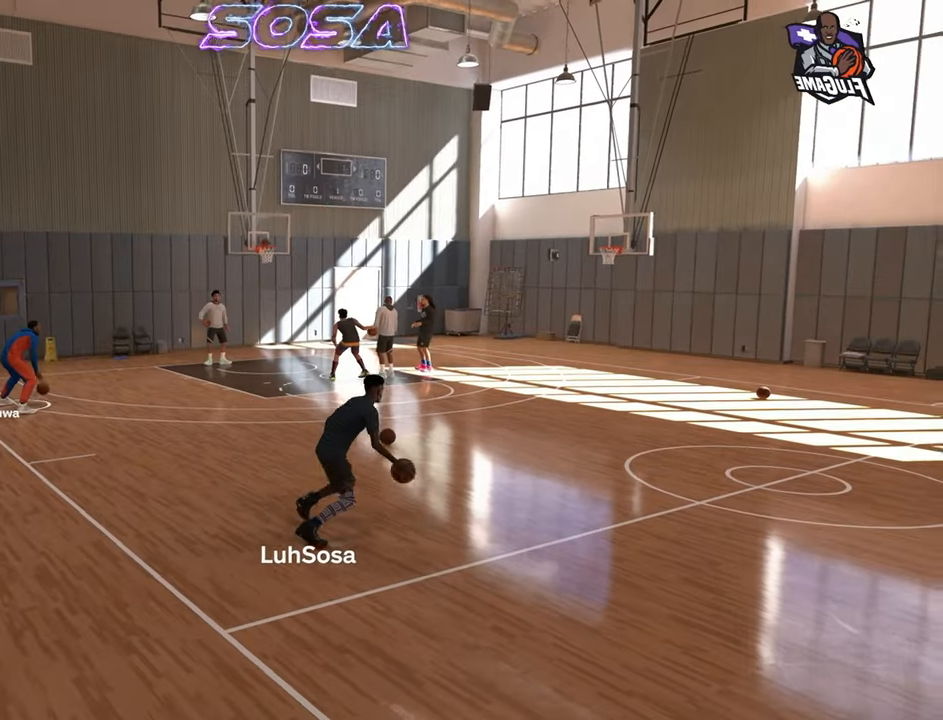
{"buttons": ["R2"], "left_stick": "left", "right_stick": "center", "events": [[333, "left_stick", "left"]]}
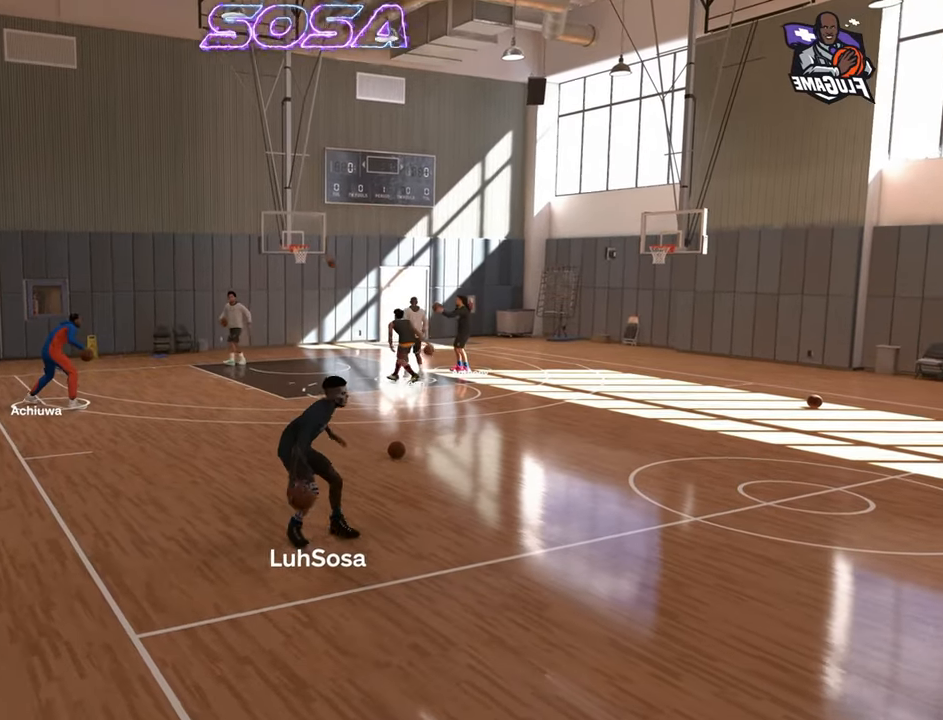
{"buttons": ["R2"], "left_stick": "up-right", "right_stick": "center", "events": [[383, "left_stick", "up-right"]]}
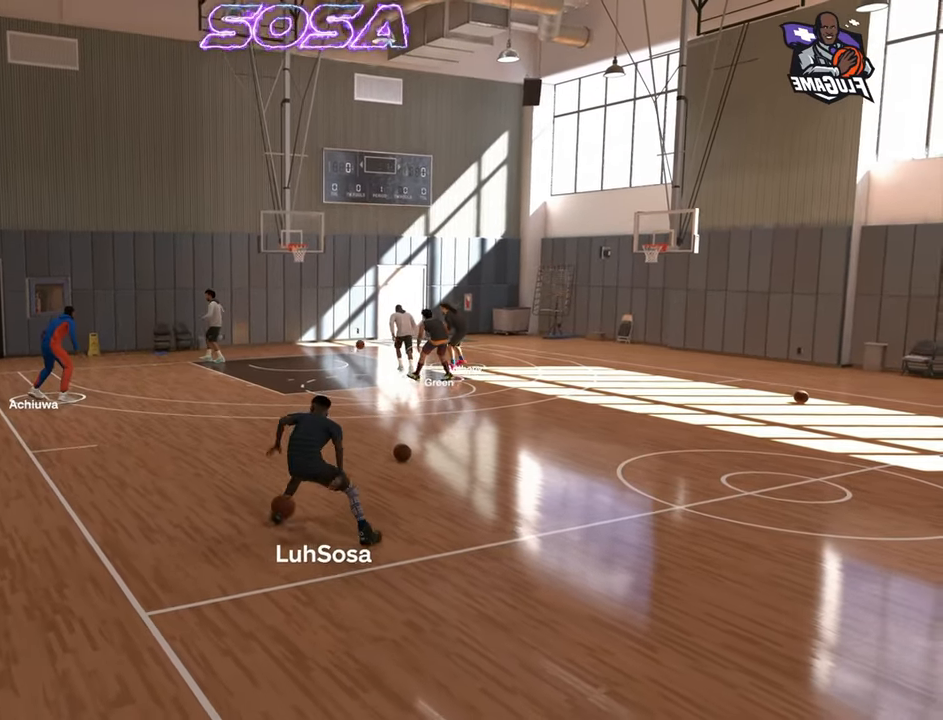
{"buttons": ["R2"], "left_stick": "right", "right_stick": "center", "events": [[400, "left_stick", "right"]]}
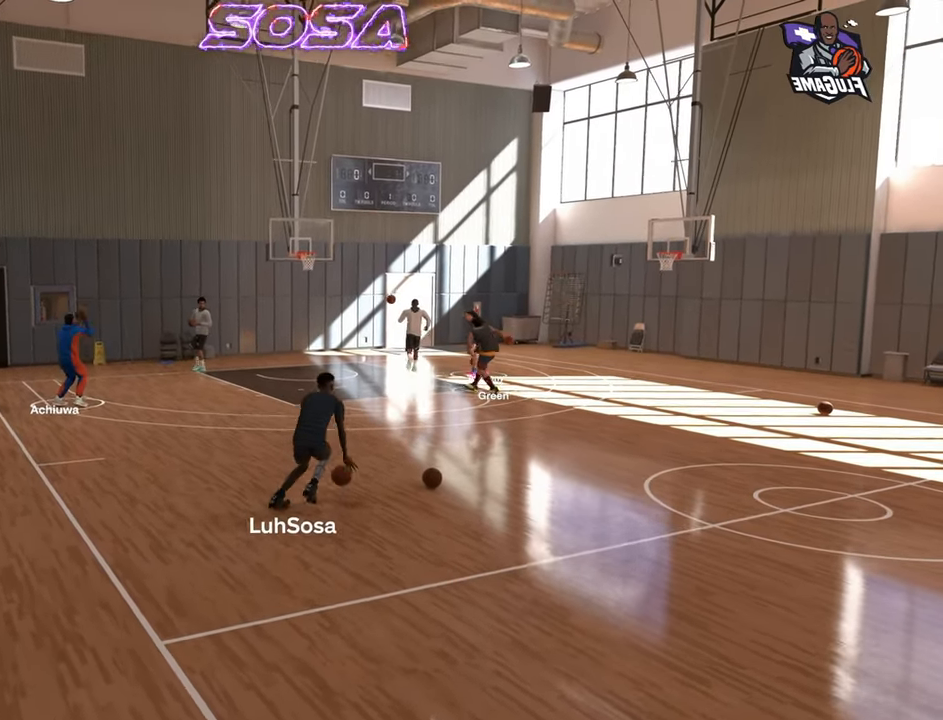
{"buttons": [], "left_stick": "center", "right_stick": "center", "events": [[333, "R2", "up"], [333, "left_stick", "center"]]}